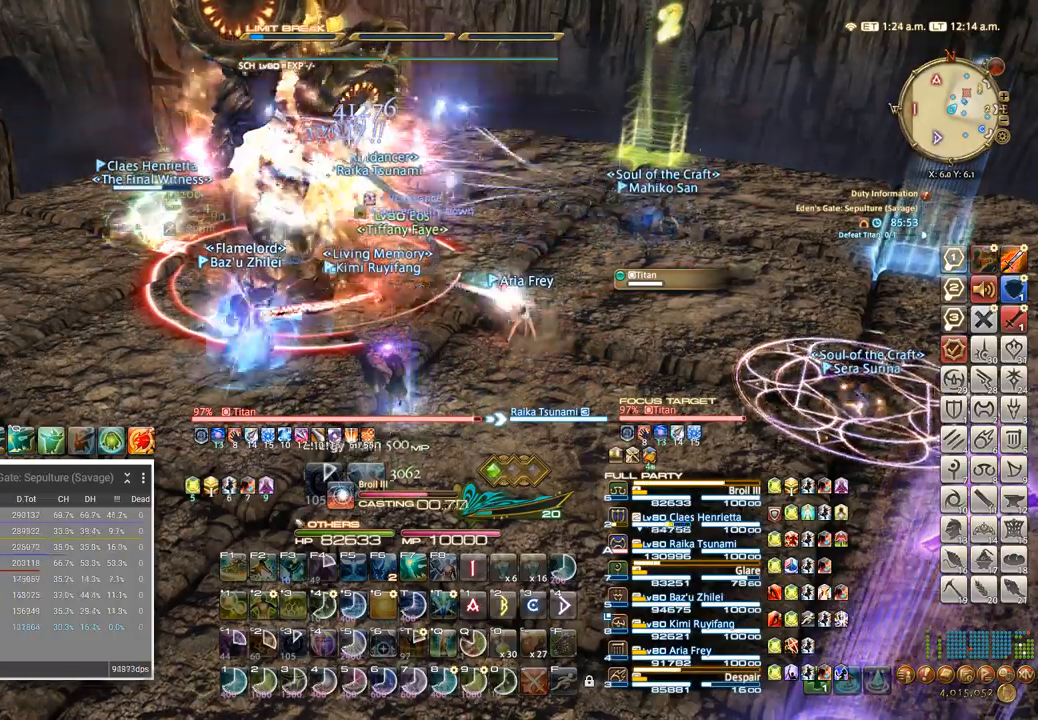
Gameplay with keyboard; each line is a JSON object with the keys held at the frame after it. "events" lists presses ("down") and releases ("up") of ".", "/", "0", "1", "2", "3", "4", "5", "6", "7", "8", "9", "a", "alt_l", "alt_r", "b", "backslash", "backspace", "c", "caps_lock", "comma", "ctrl_l", "ctrl_r", "d", "e", "equals", "escape", "f", "f1", "f10", "f11", "f12", "f2", "f3", "f4", "f5", "f6", "f7", "f8", "f9", "g", "h", "i", "j", "k", "l", "lbracket", "m", "minus", "n", "o", "p", "q", "quote", "r", "rbracket", "return", "s", "semicolon", "shift_l", "shift_r", "space", "super", "t", "tab", "tilde", "u", "v", "w", "x", "y" and "z" between this image and that frame as [ms after this image, input, new state], when the widget could be followed in between. No other keys are recorded. Mouse input is not recorded.
{"keys": ["a"], "events": [[350, "a", "down"]]}
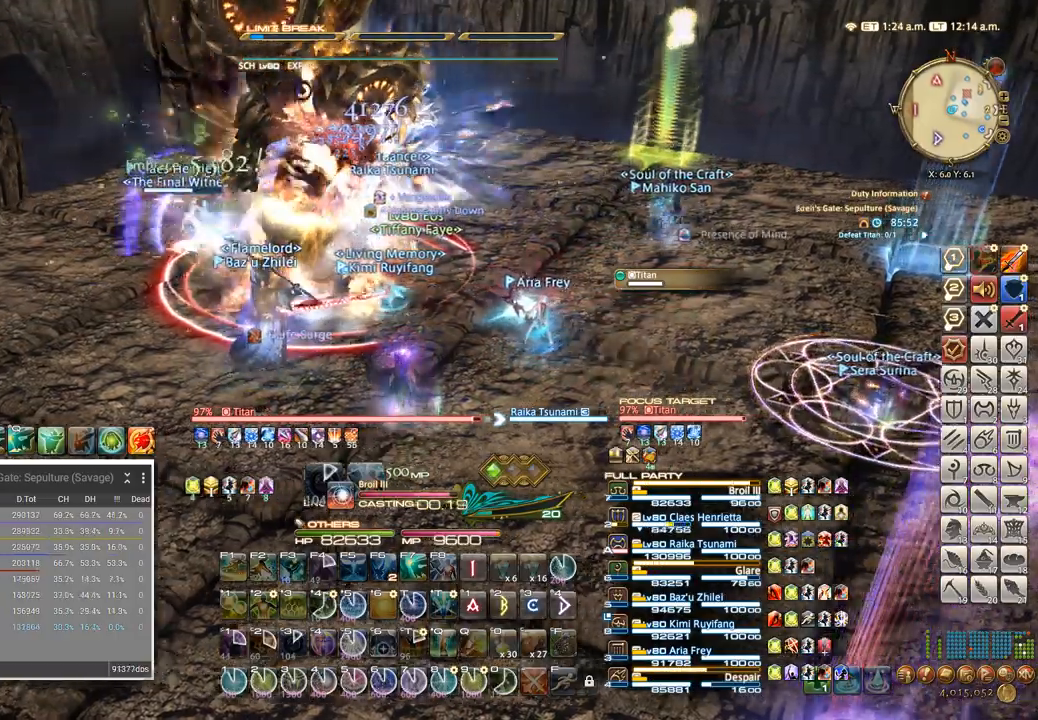
{"keys": [], "events": [[267, "a", "up"], [367, "4", "down"], [484, "4", "up"]]}
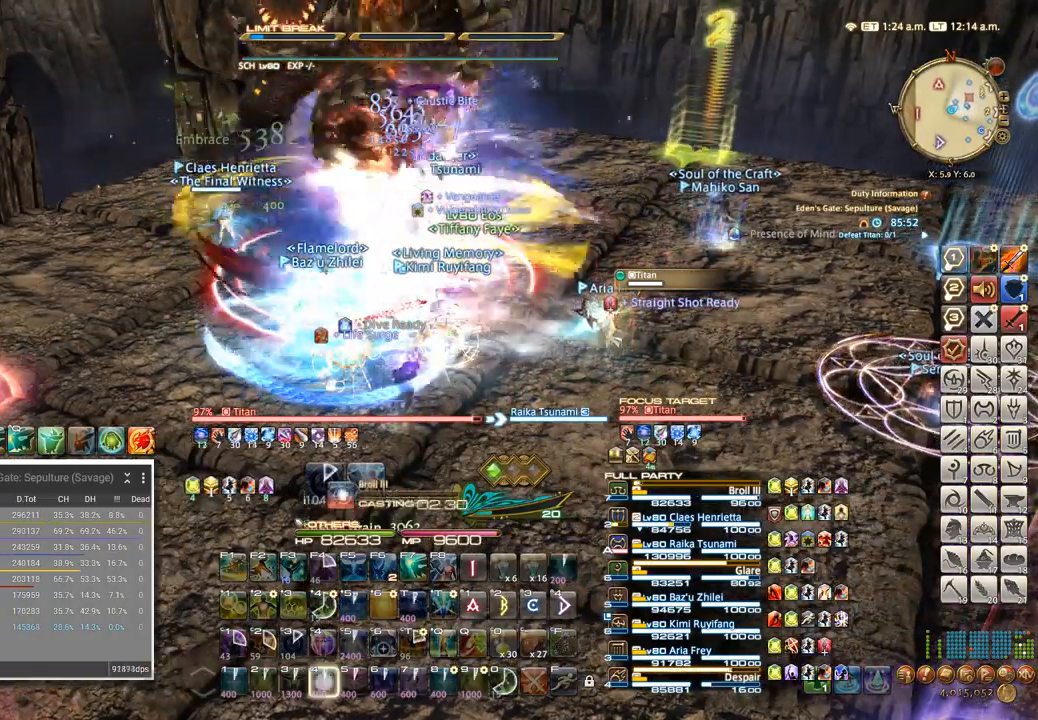
{"keys": ["4"], "events": [[34, "4", "down"], [100, "4", "up"], [167, "4", "down"], [250, "4", "up"], [317, "4", "down"], [417, "4", "up"], [500, "4", "down"]]}
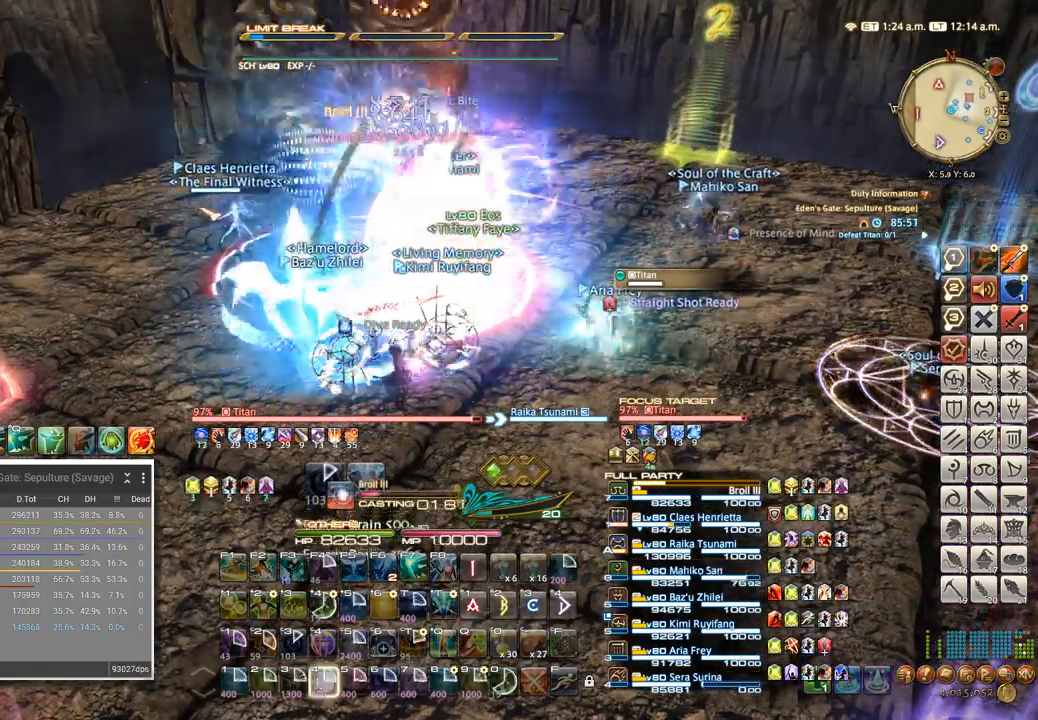
{"keys": [], "events": [[84, "4", "up"], [167, "4", "down"], [250, "4", "up"], [350, "4", "down"], [450, "4", "up"]]}
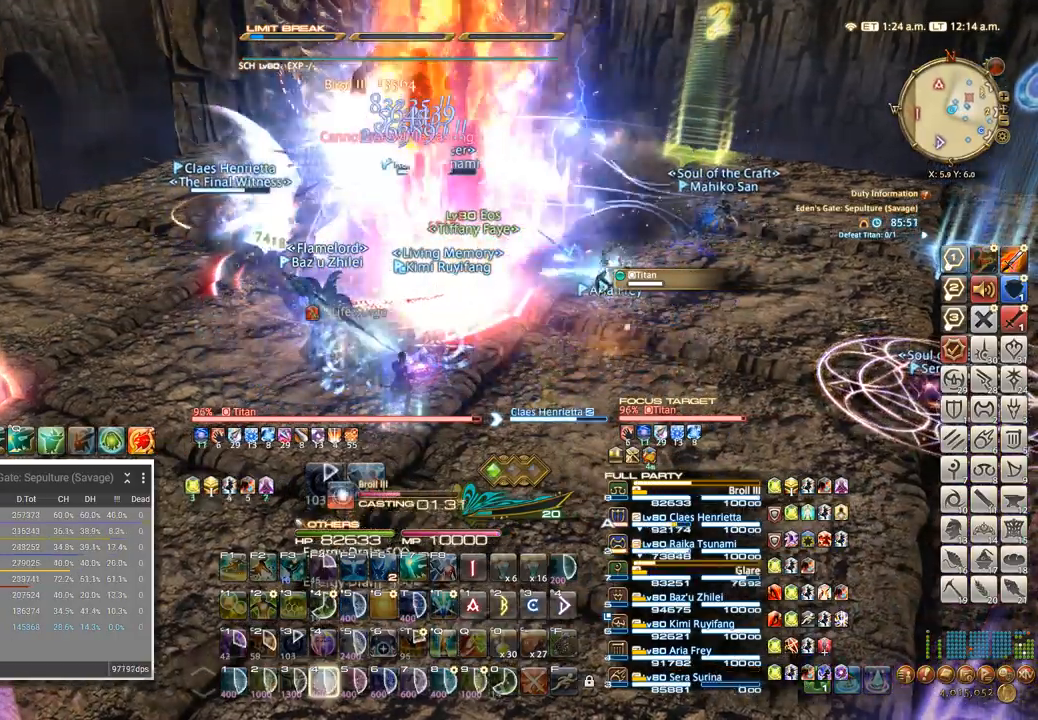
{"keys": ["4"], "events": [[50, "4", "down"], [150, "4", "up"], [250, "4", "down"], [367, "4", "up"], [467, "4", "down"]]}
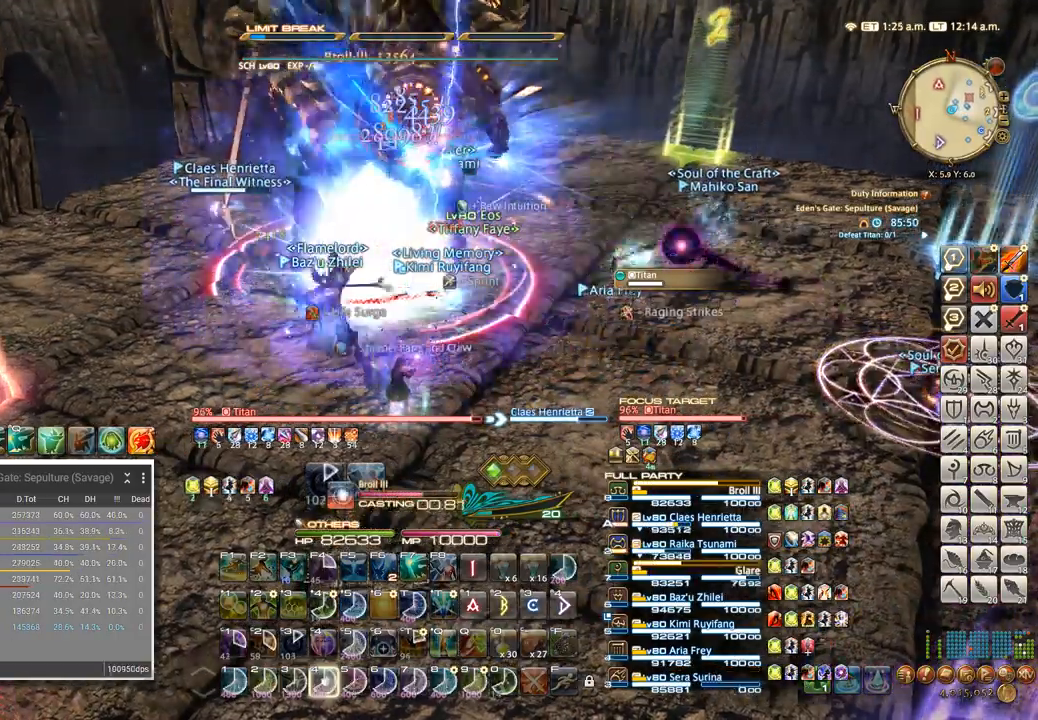
{"keys": ["4"], "events": [[50, "4", "up"], [134, "4", "down"], [217, "4", "up"], [300, "4", "down"], [400, "4", "up"], [500, "4", "down"]]}
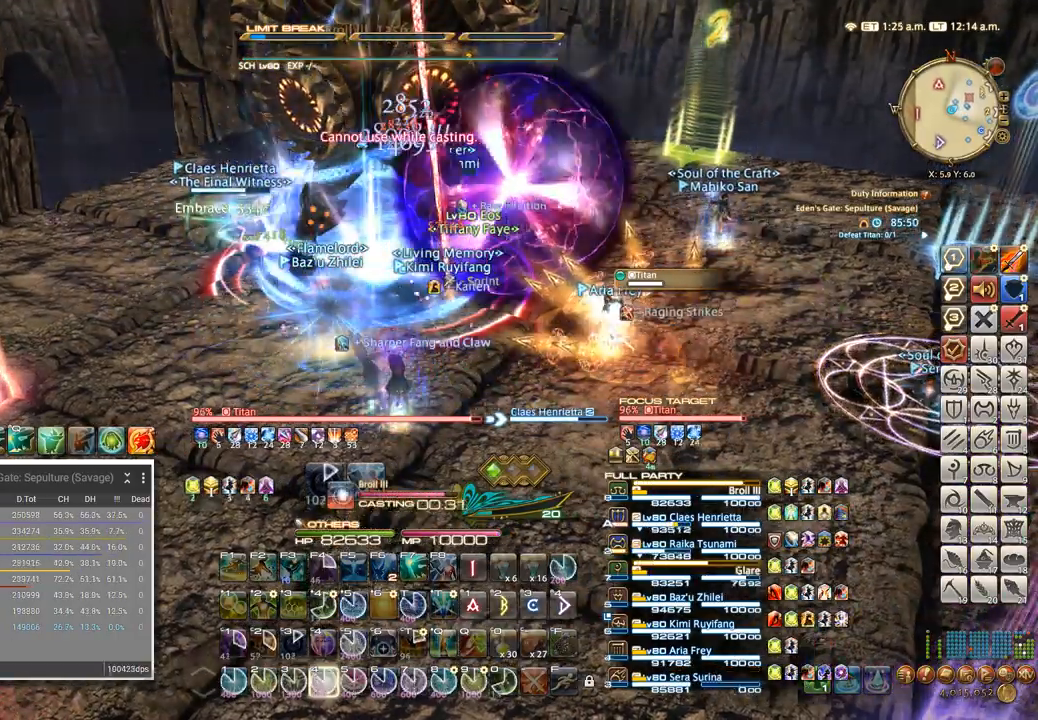
{"keys": ["4"], "events": [[100, "4", "up"], [200, "4", "down"], [317, "4", "up"], [400, "4", "down"]]}
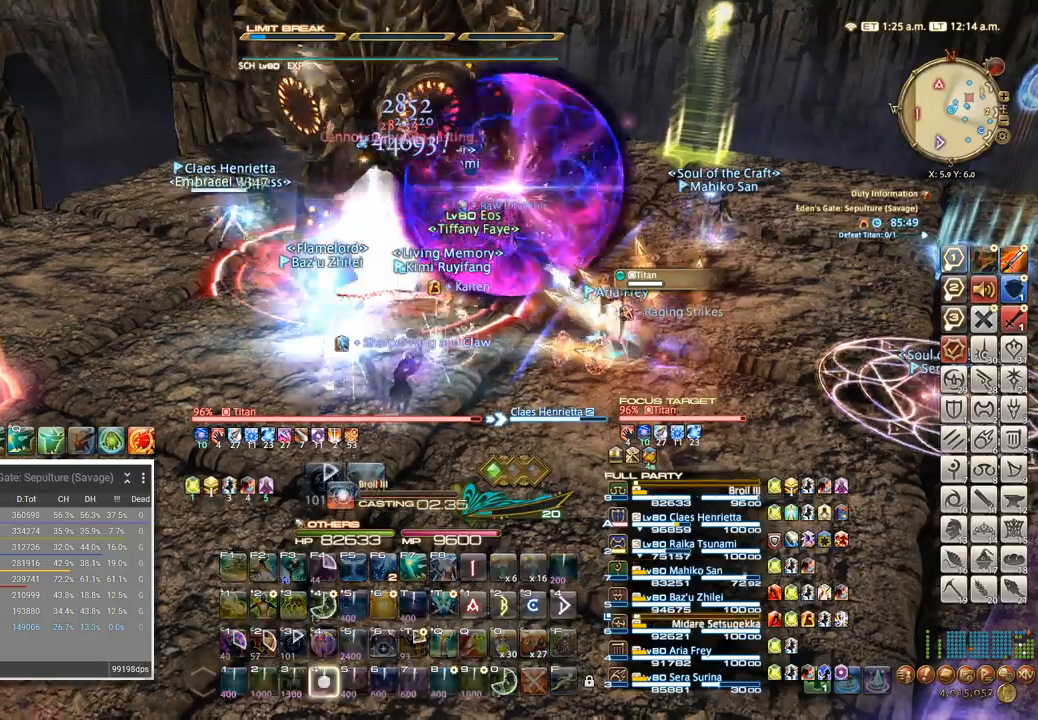
{"keys": [], "events": [[17, "4", "up"], [100, "4", "down"], [217, "4", "up"], [300, "4", "down"], [400, "4", "up"]]}
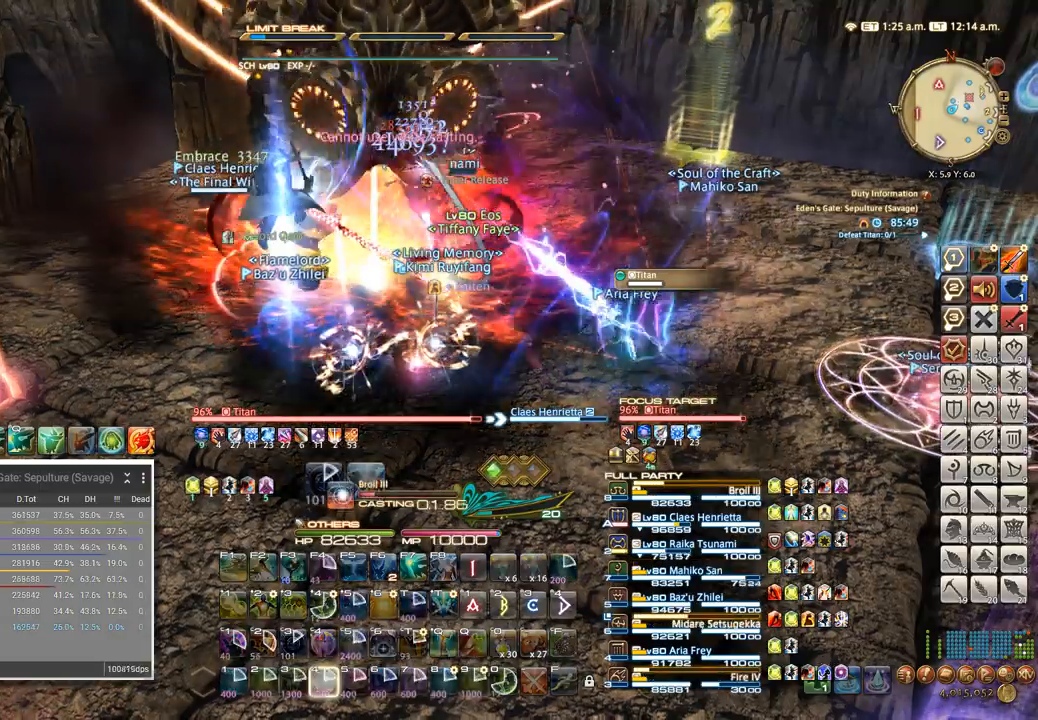
{"keys": ["4"], "events": [[34, "4", "down"], [117, "4", "up"], [200, "4", "down"], [317, "4", "up"], [400, "4", "down"]]}
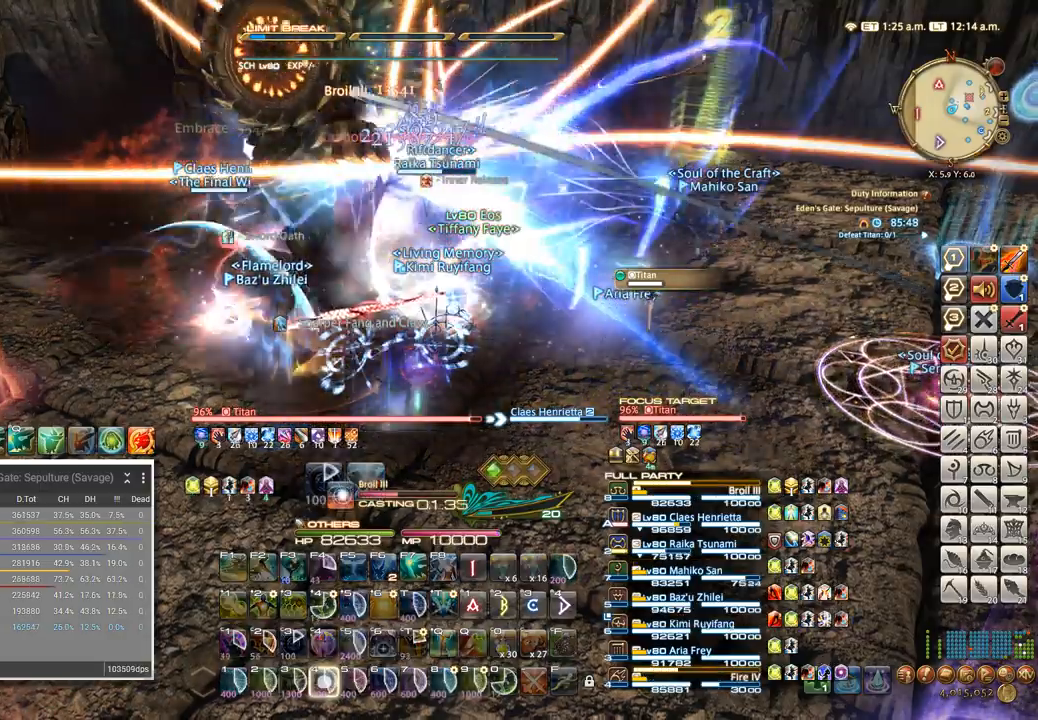
{"keys": ["4"], "events": [[17, "4", "up"], [84, "4", "down"], [217, "4", "up"], [300, "4", "down"], [417, "4", "up"], [500, "4", "down"]]}
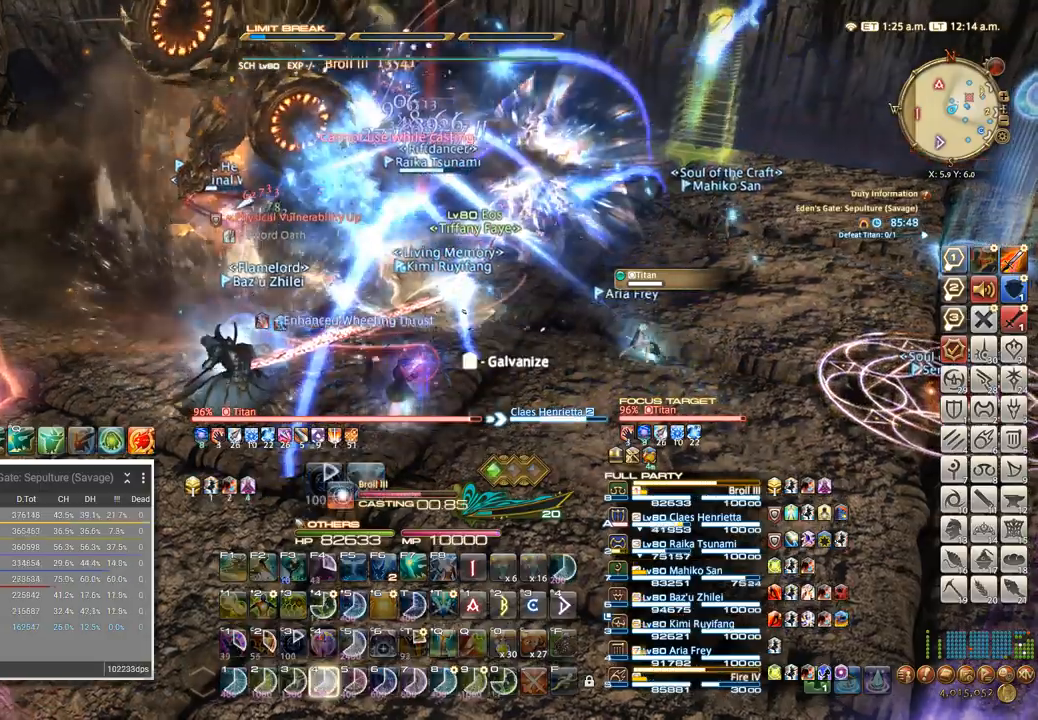
{"keys": [], "events": [[84, "4", "up"], [167, "4", "down"], [250, "4", "up"]]}
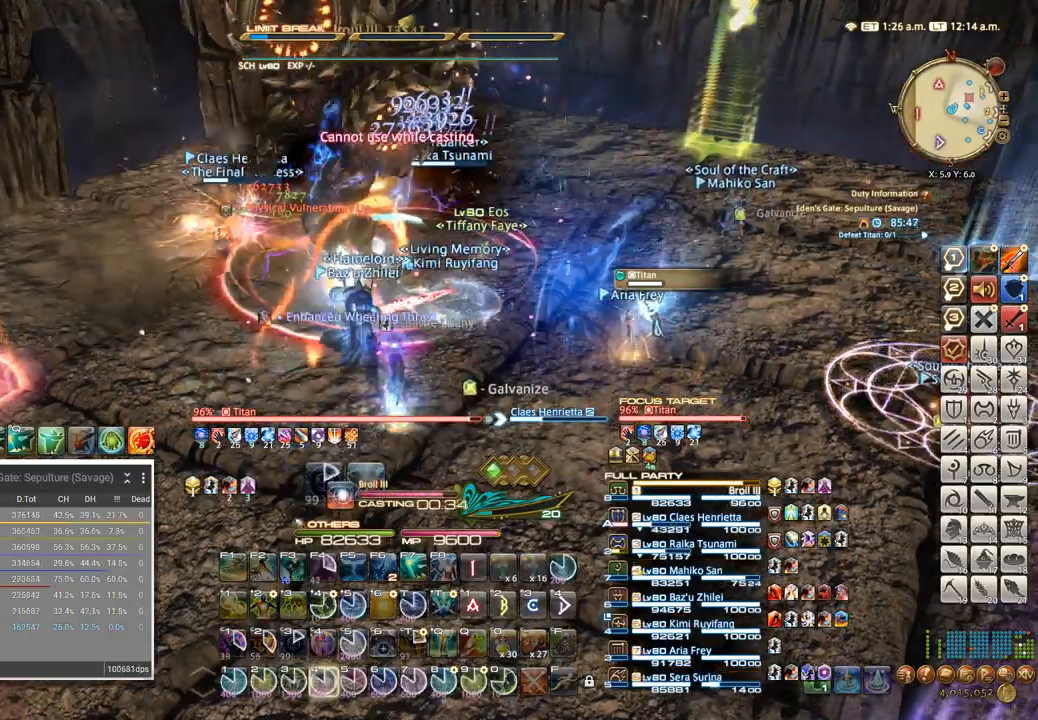
{"keys": ["a"], "events": [[184, "a", "down"]]}
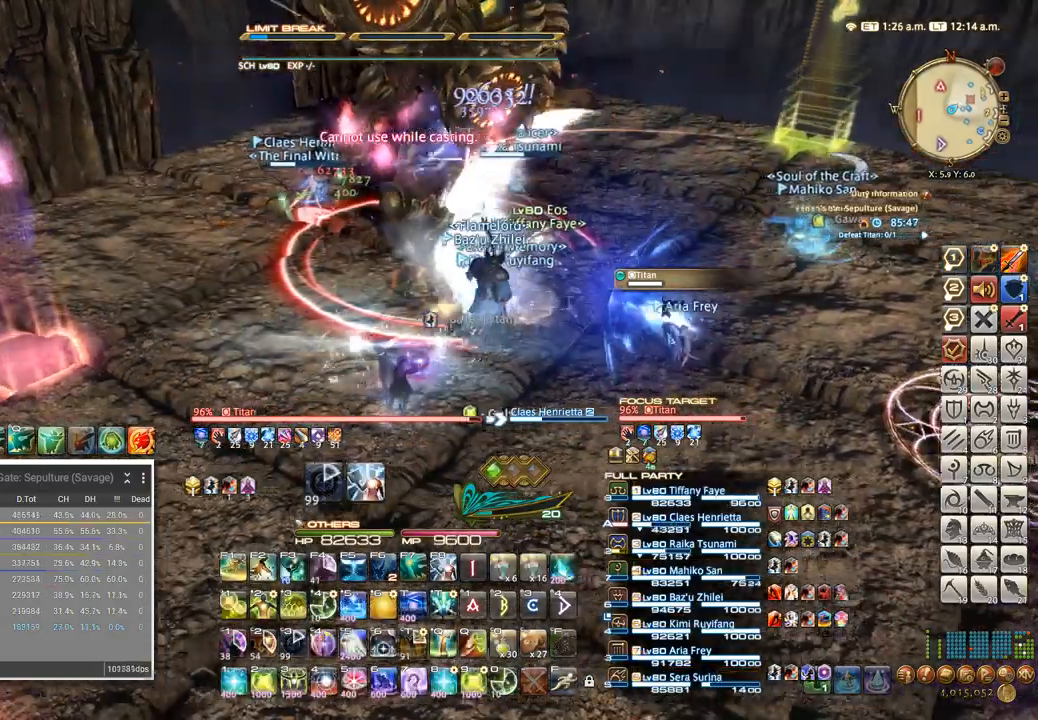
{"keys": [], "events": [[34, "a", "up"], [84, "4", "down"], [167, "4", "up"], [250, "4", "down"], [267, "4", "up"], [384, "4", "down"], [450, "4", "up"]]}
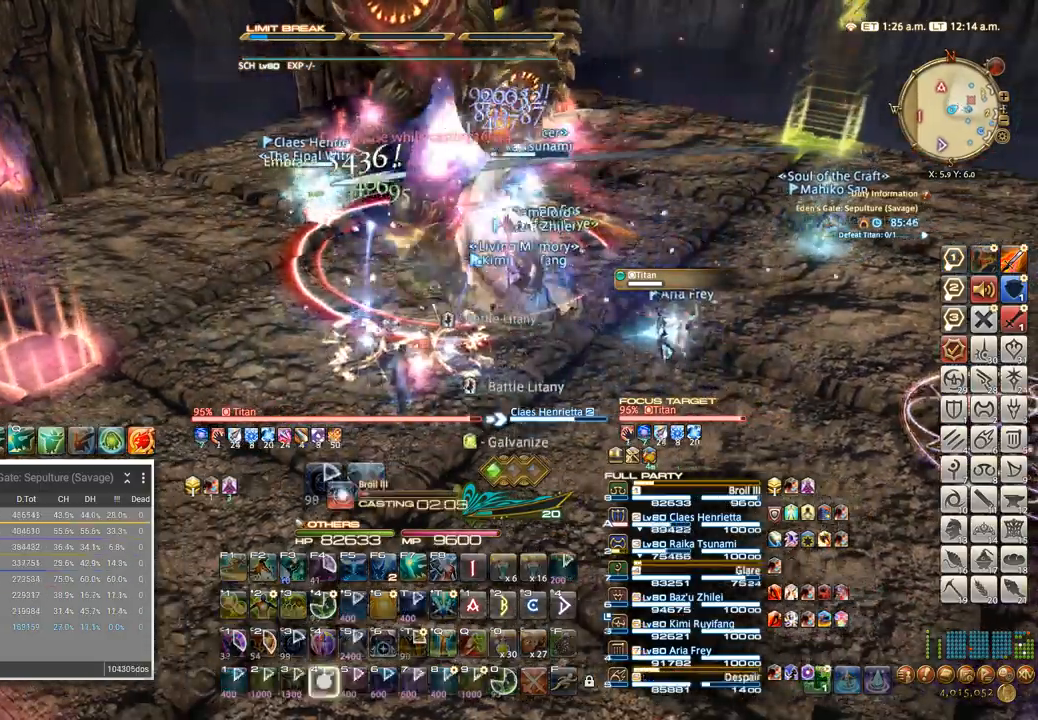
{"keys": [], "events": [[34, "4", "down"], [117, "4", "up"], [200, "4", "down"], [300, "4", "up"]]}
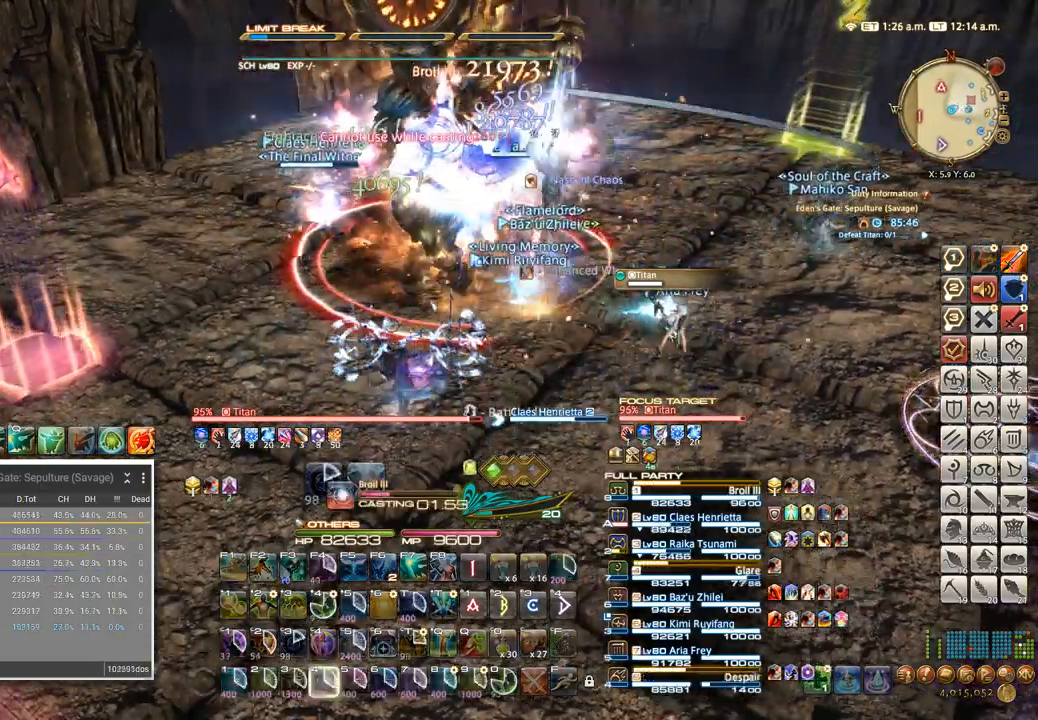
{"keys": [], "events": []}
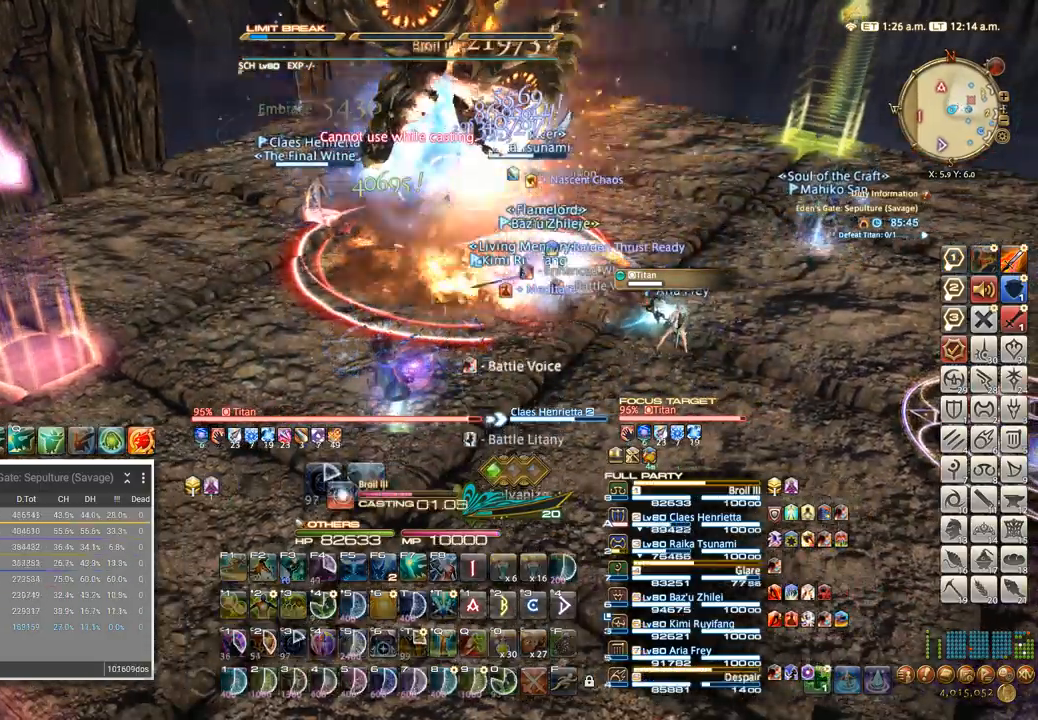
{"keys": [], "events": []}
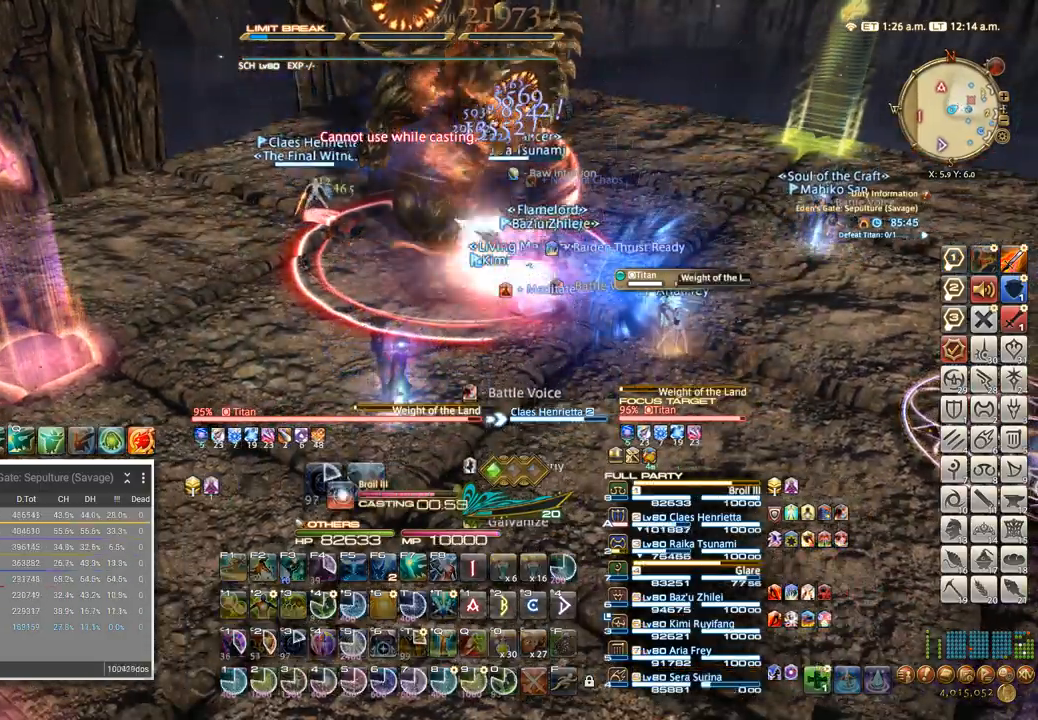
{"keys": ["5", "a"], "events": [[334, "a", "down"], [384, "w", "down"], [484, "5", "down"], [500, "w", "up"]]}
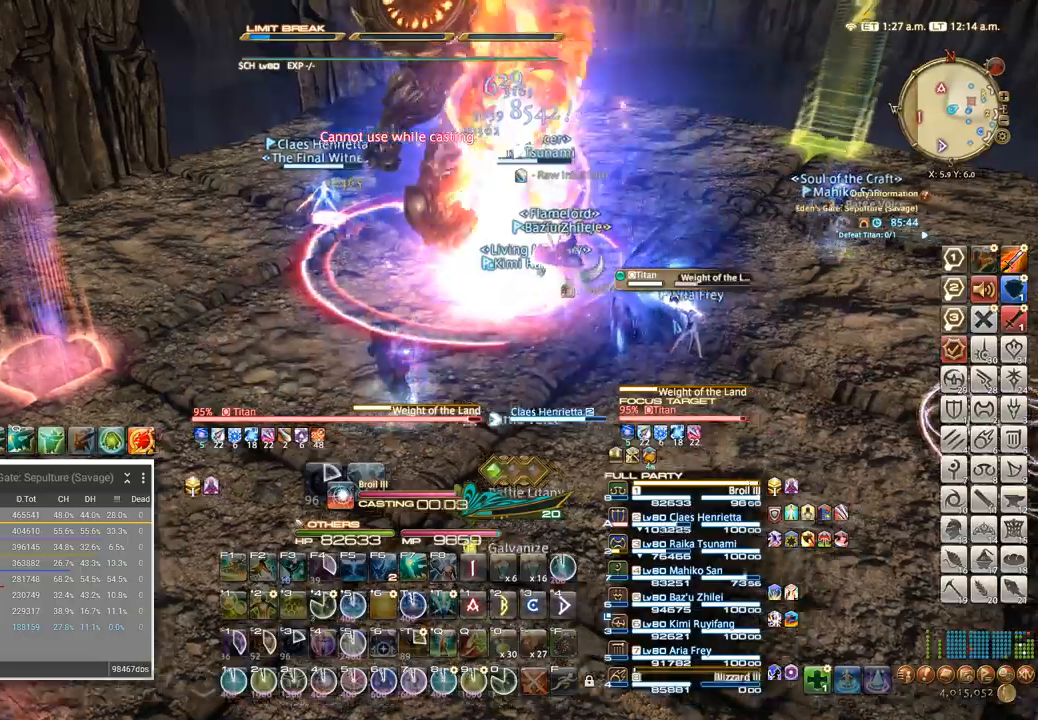
{"keys": ["s"], "events": [[34, "5", "up"], [117, "5", "down"], [200, "5", "up"], [400, "a", "up"], [400, "s", "down"]]}
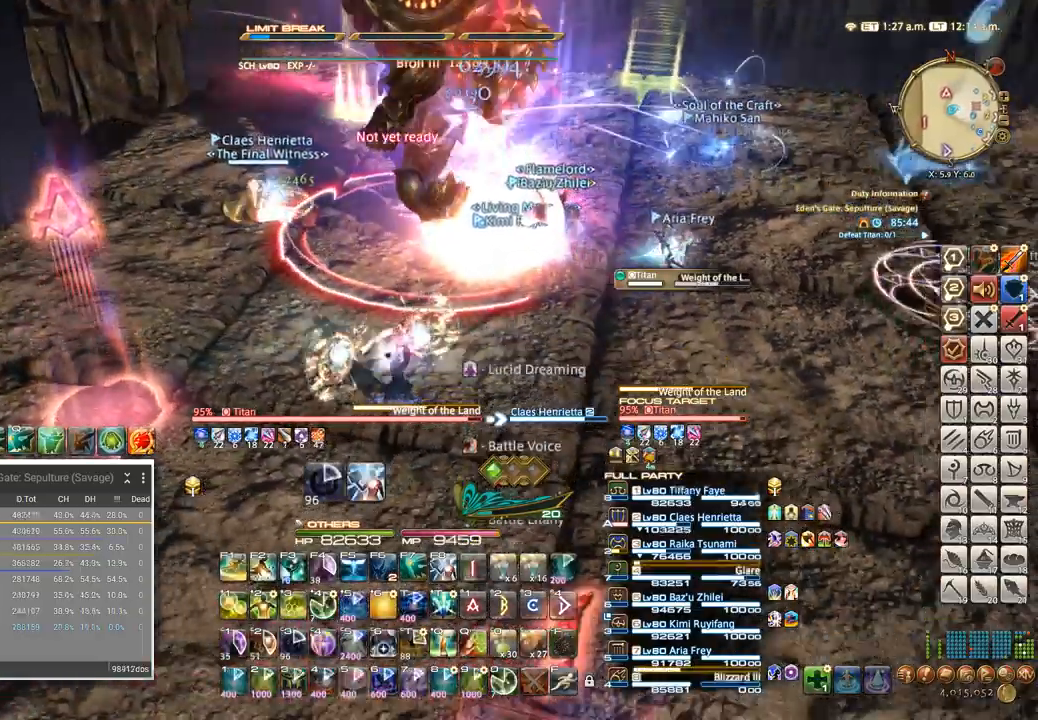
{"keys": [], "events": [[50, "q", "down"], [100, "s", "up"], [117, "q", "up"], [200, "q", "down"], [267, "q", "up"], [317, "q", "down"], [400, "q", "up"]]}
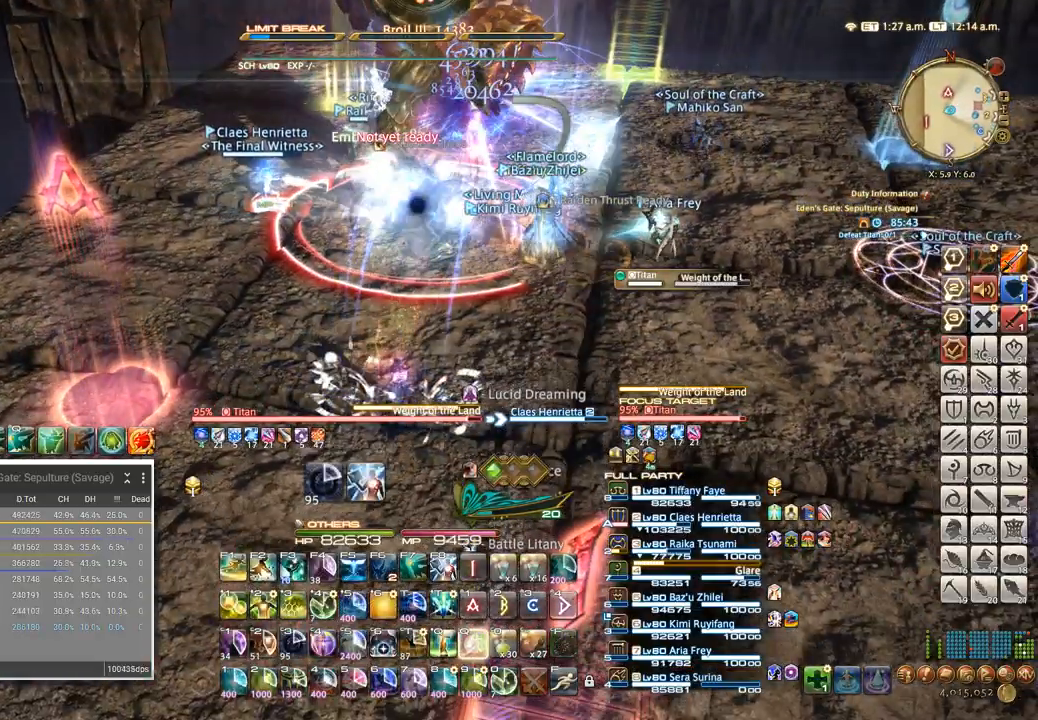
{"keys": [], "events": [[67, "w", "down"], [100, "d", "down"], [117, "a", "down"], [167, "d", "up"], [167, "w", "up"], [200, "a", "up"]]}
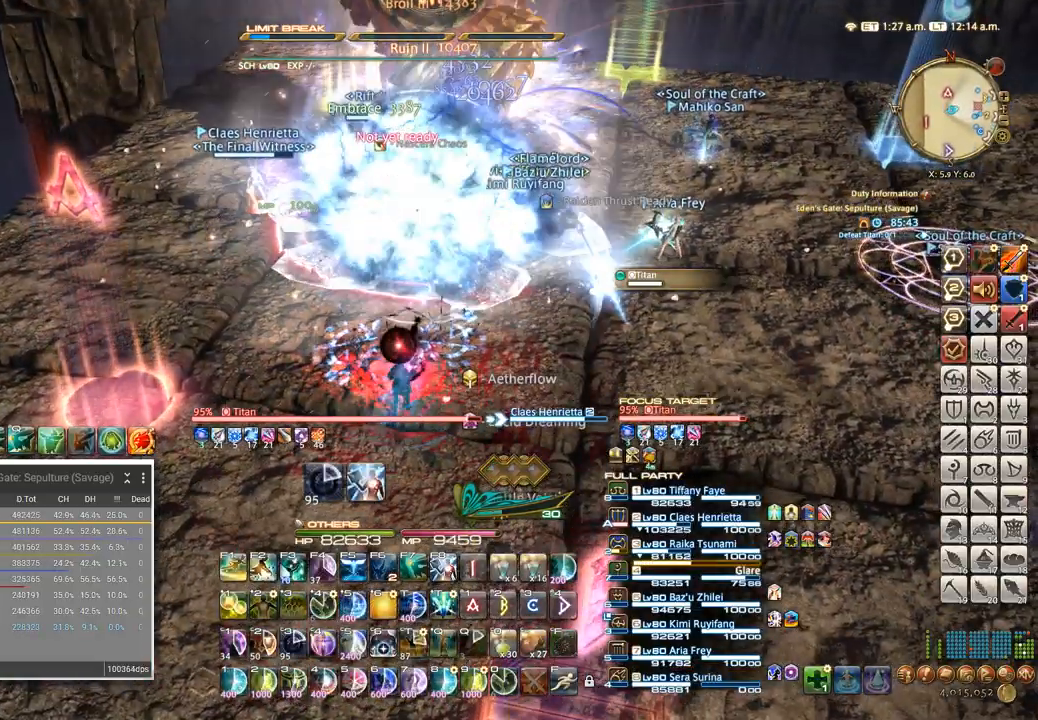
{"keys": ["a"], "events": [[34, "w", "down"], [100, "a", "down"], [150, "d", "down"], [200, "a", "up"], [200, "w", "up"], [234, "d", "up"], [367, "w", "down"], [400, "a", "down"], [450, "w", "up"]]}
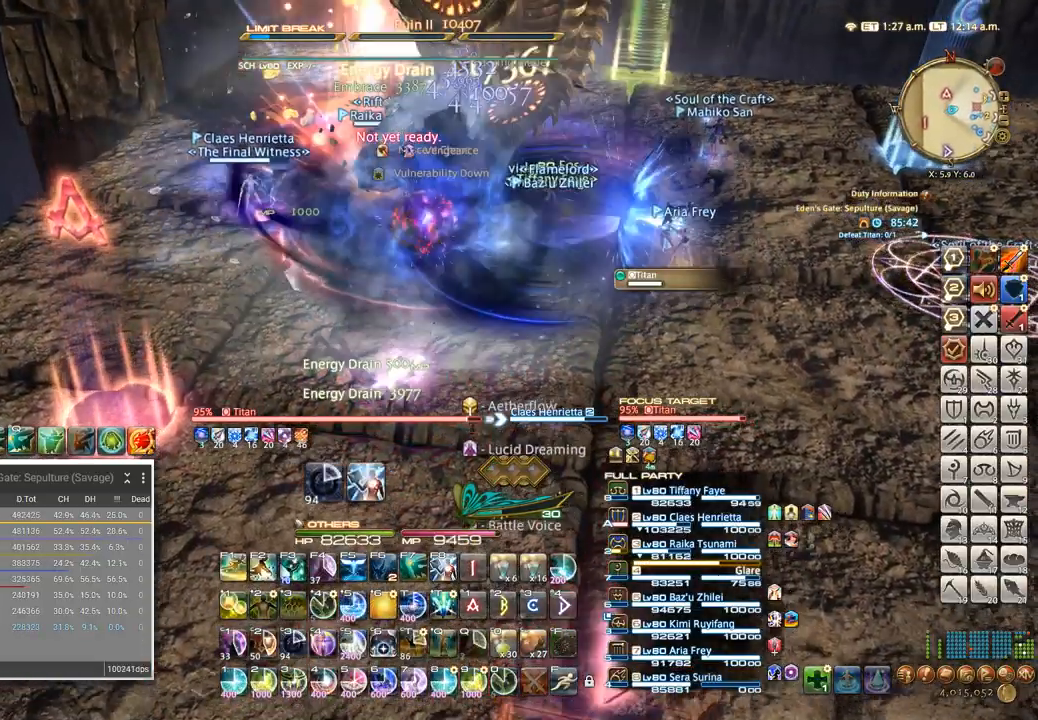
{"keys": [], "events": [[17, "a", "up"], [250, "t", "down"], [317, "t", "up"], [384, "t", "down"], [434, "t", "up"]]}
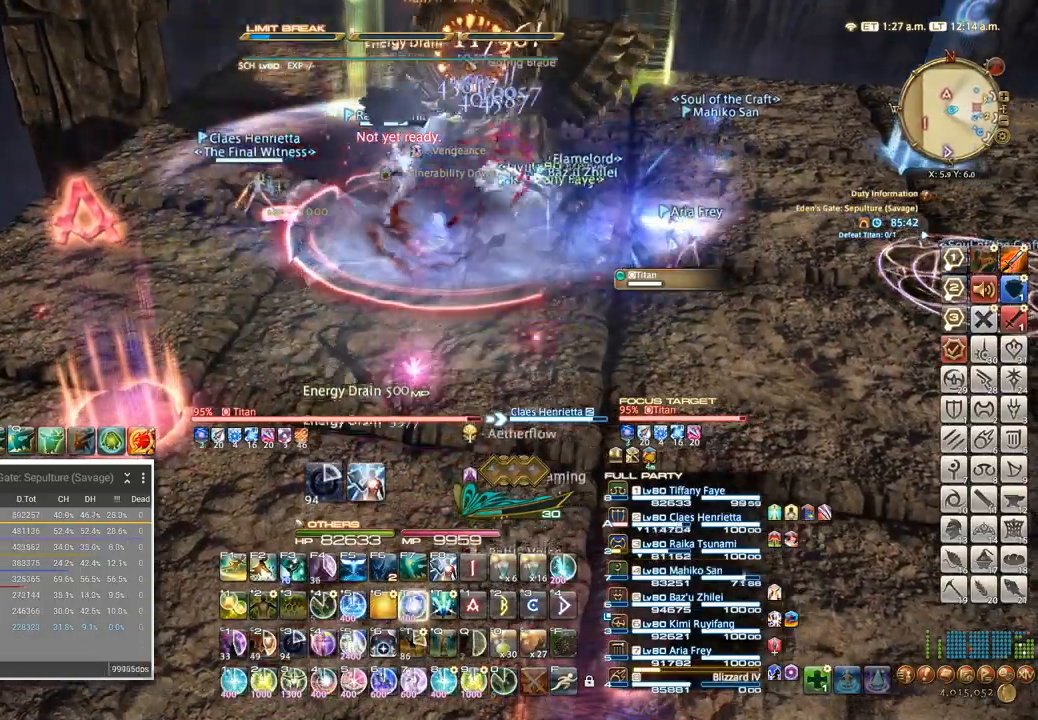
{"keys": [], "events": [[17, "t", "down"], [67, "t", "up"], [134, "t", "down"], [184, "t", "up"], [250, "t", "down"], [350, "t", "up"]]}
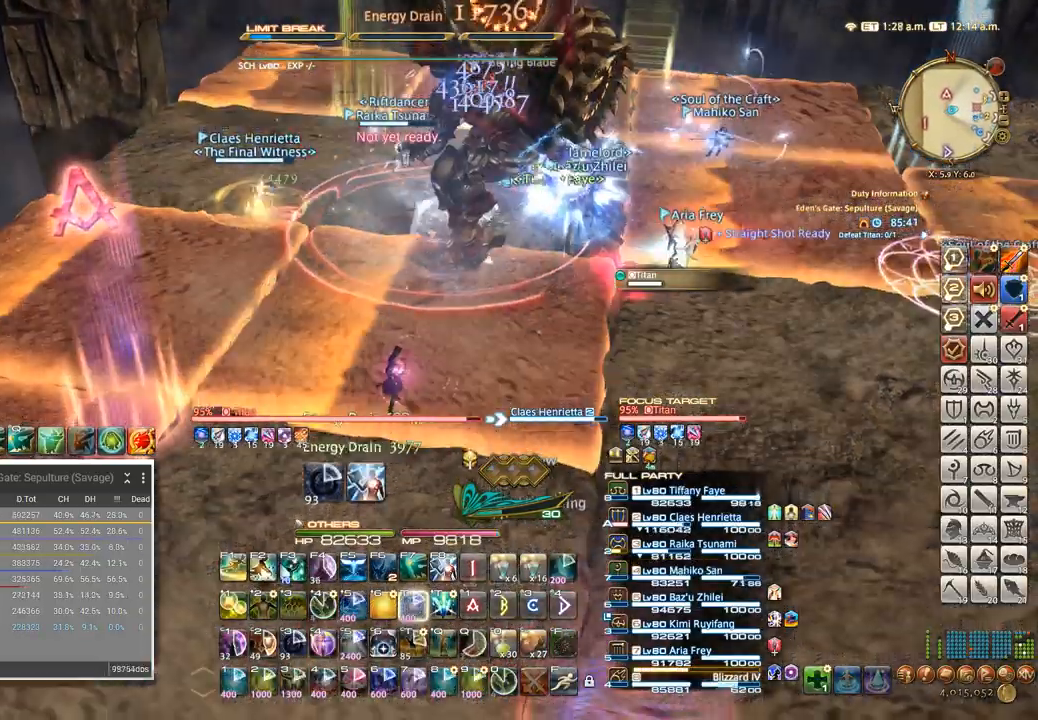
{"keys": ["f1"], "events": [[117, "f2", "down"], [217, "f2", "up"], [284, "f2", "down"], [384, "f2", "up"], [434, "f1", "down"]]}